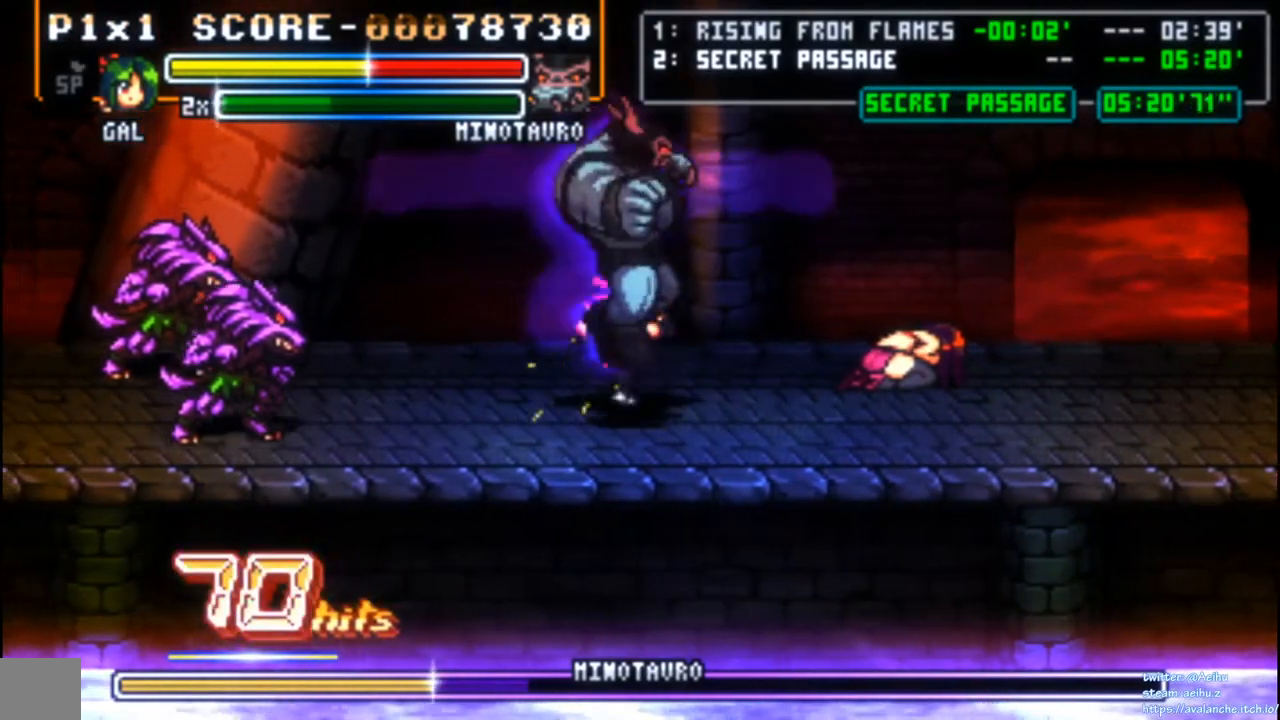
Gameplay with a controller (PlayStation layout); each line is a JSON object with the inputs held at the frame after it. "events" lists button and stick changes between this image and that frame as [ms after this image, input, new state], when the widget could be followed in between. Not read: L3 R3 right_stick.
{"buttons": ["SQUARE"], "left_stick": "center", "events": [[17, "SQUARE", "down"], [117, "SQUARE", "up"], [150, "SQUARE", "down"], [383, "SQUARE", "up"], [450, "SQUARE", "down"]]}
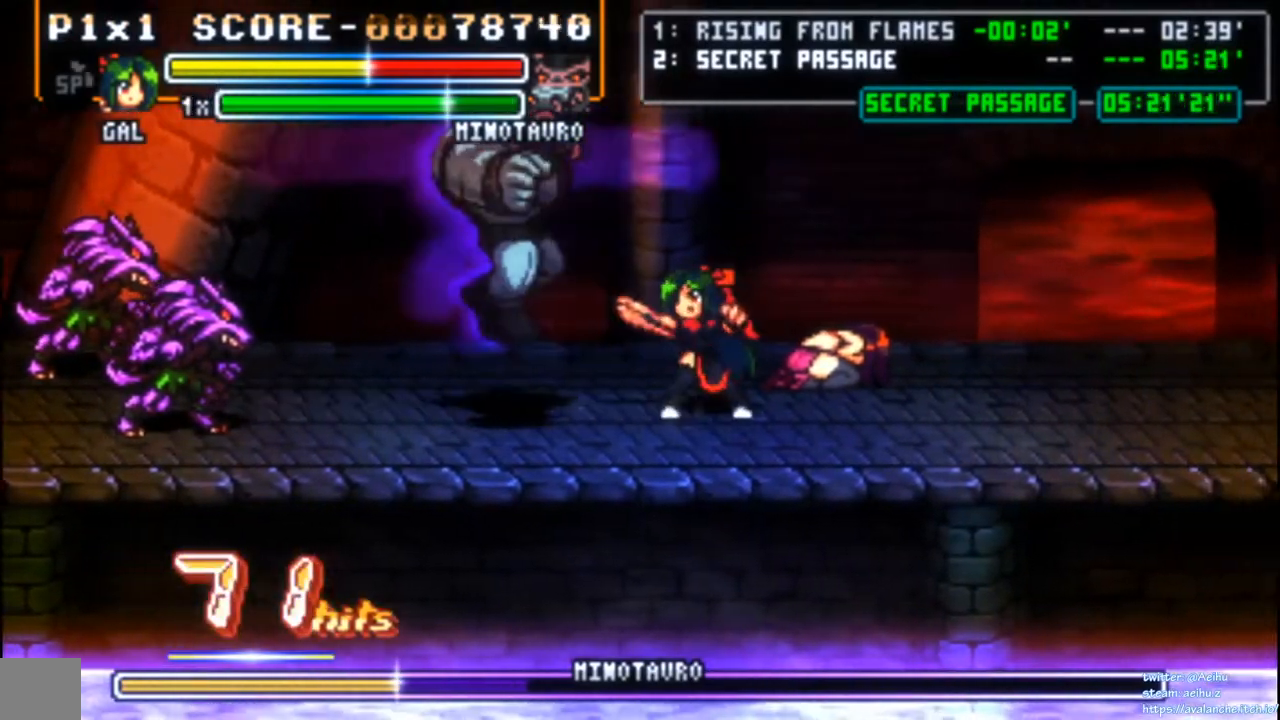
{"buttons": [], "left_stick": "center", "events": [[33, "SQUARE", "up"], [100, "SQUARE", "down"], [183, "SQUARE", "up"], [250, "SQUARE", "down"], [333, "SQUARE", "up"], [400, "SQUARE", "down"], [483, "SQUARE", "up"]]}
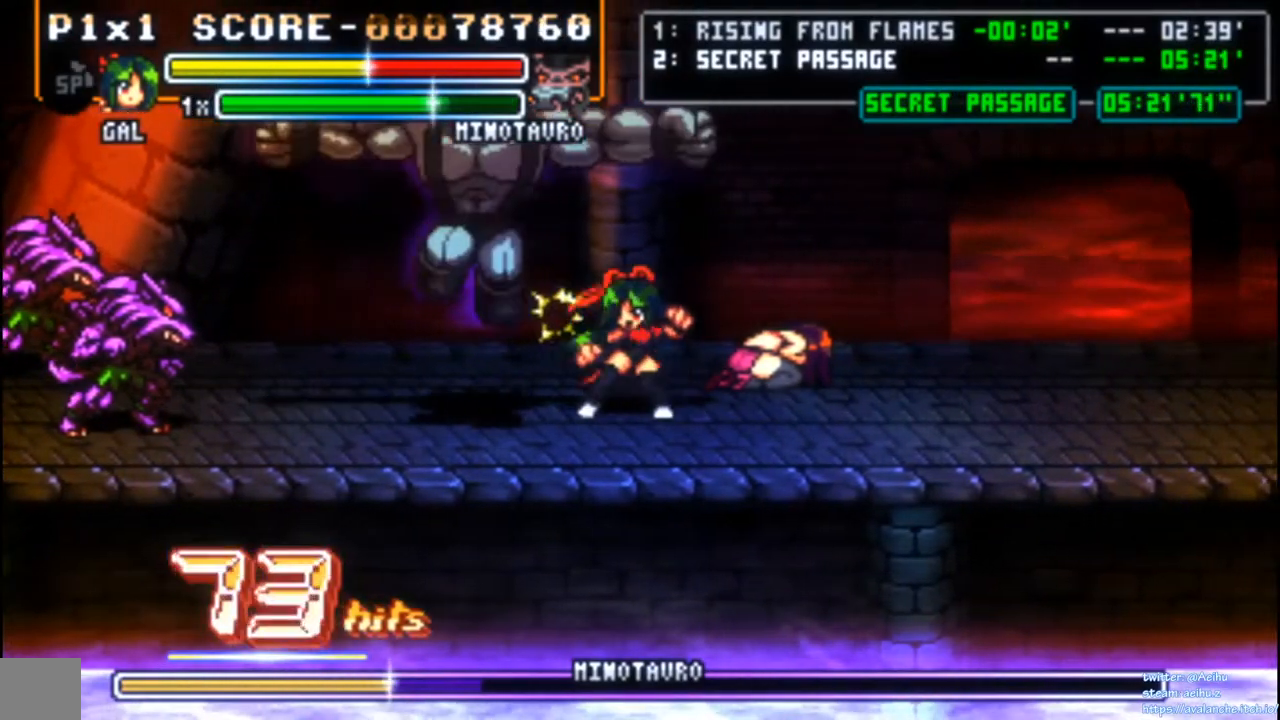
{"buttons": ["SQUARE"], "left_stick": "center", "events": [[33, "SQUARE", "down"], [150, "SQUARE", "up"], [183, "SQUARE", "down"], [267, "SQUARE", "up"], [317, "SQUARE", "down"], [417, "SQUARE", "up"], [467, "SQUARE", "down"]]}
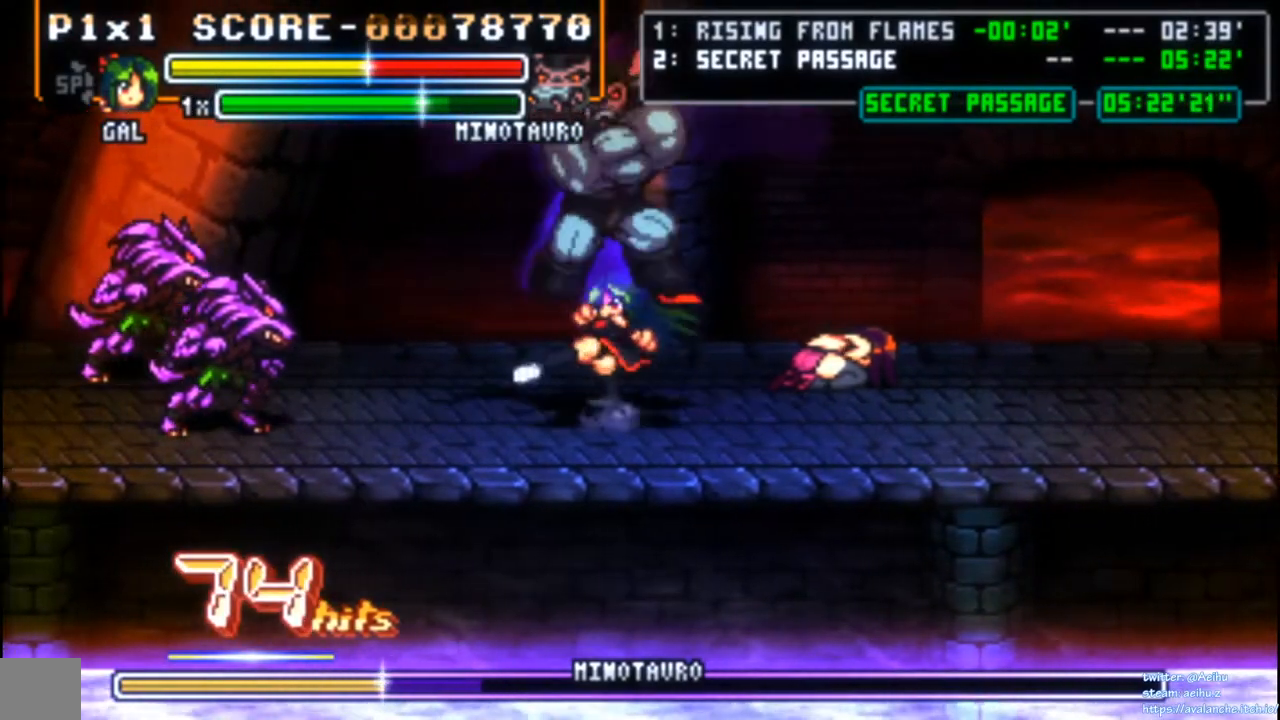
{"buttons": ["SQUARE", "DPAD_RIGHT"], "left_stick": "center", "events": [[67, "SQUARE", "up"], [117, "SQUARE", "down"], [217, "SQUARE", "up"], [283, "SQUARE", "down"], [317, "SQUARE", "up"], [350, "SQUARE", "down"], [383, "DPAD_RIGHT", "down"], [433, "SQUARE", "up"], [500, "SQUARE", "down"]]}
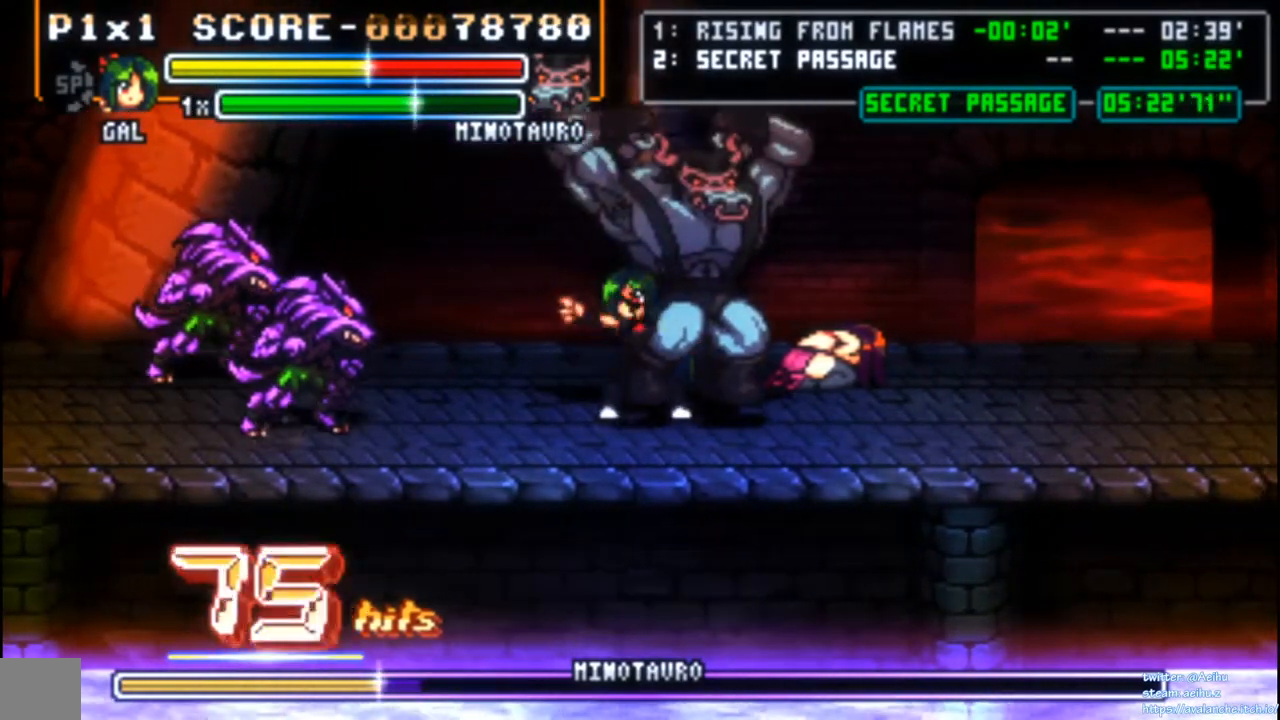
{"buttons": ["SQUARE"], "left_stick": "center", "events": [[83, "SQUARE", "up"], [133, "SQUARE", "down"], [217, "SQUARE", "up"], [267, "SQUARE", "down"], [367, "DPAD_RIGHT", "up"], [367, "SQUARE", "up"], [417, "SQUARE", "down"]]}
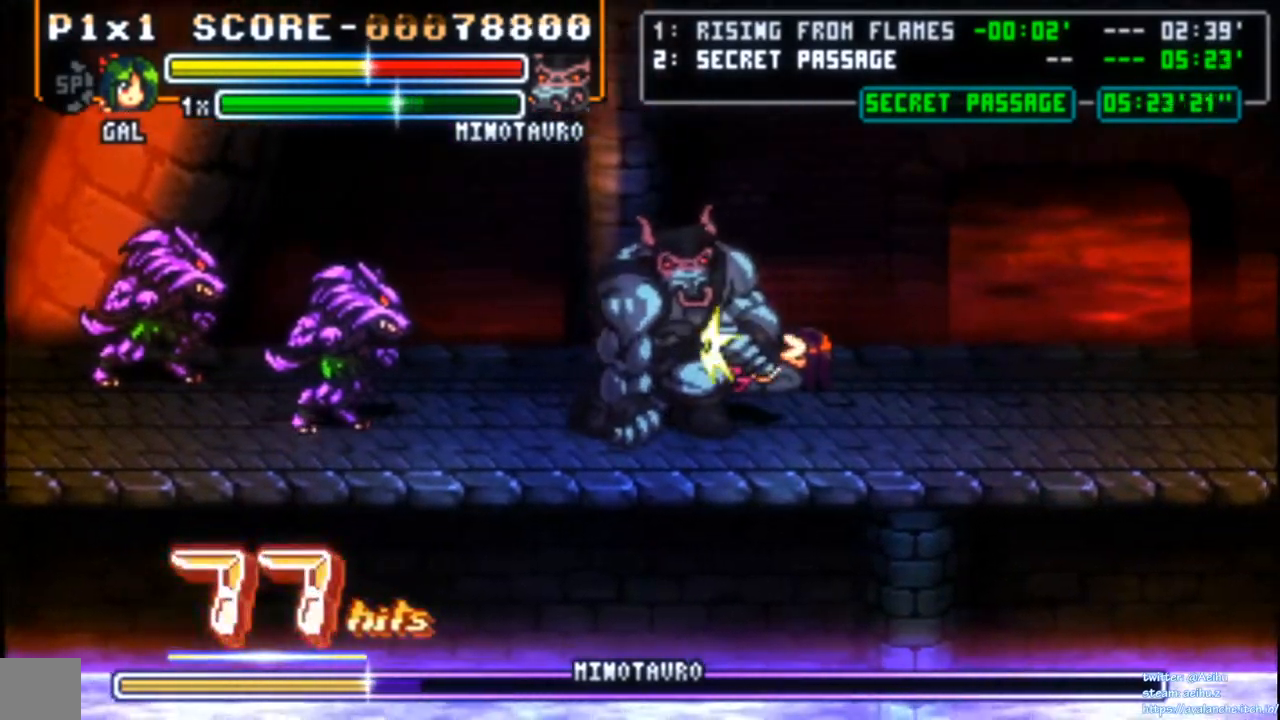
{"buttons": ["DPAD_RIGHT"], "left_stick": "center", "events": [[17, "SQUARE", "up"], [67, "SQUARE", "down"], [150, "SQUARE", "up"], [200, "SQUARE", "down"], [300, "SQUARE", "up"], [350, "SQUARE", "down"], [450, "SQUARE", "up"], [500, "DPAD_RIGHT", "down"]]}
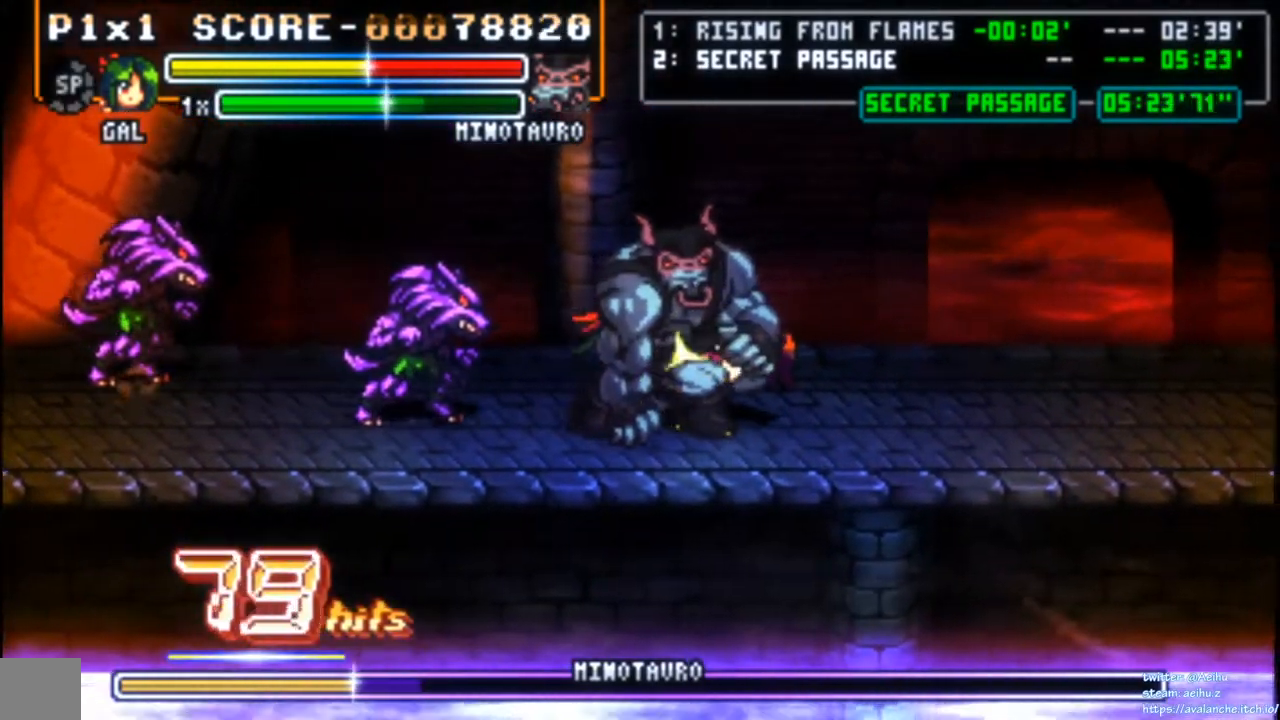
{"buttons": ["DPAD_RIGHT"], "left_stick": "center", "events": [[200, "CIRCLE", "down"], [350, "CIRCLE", "up"]]}
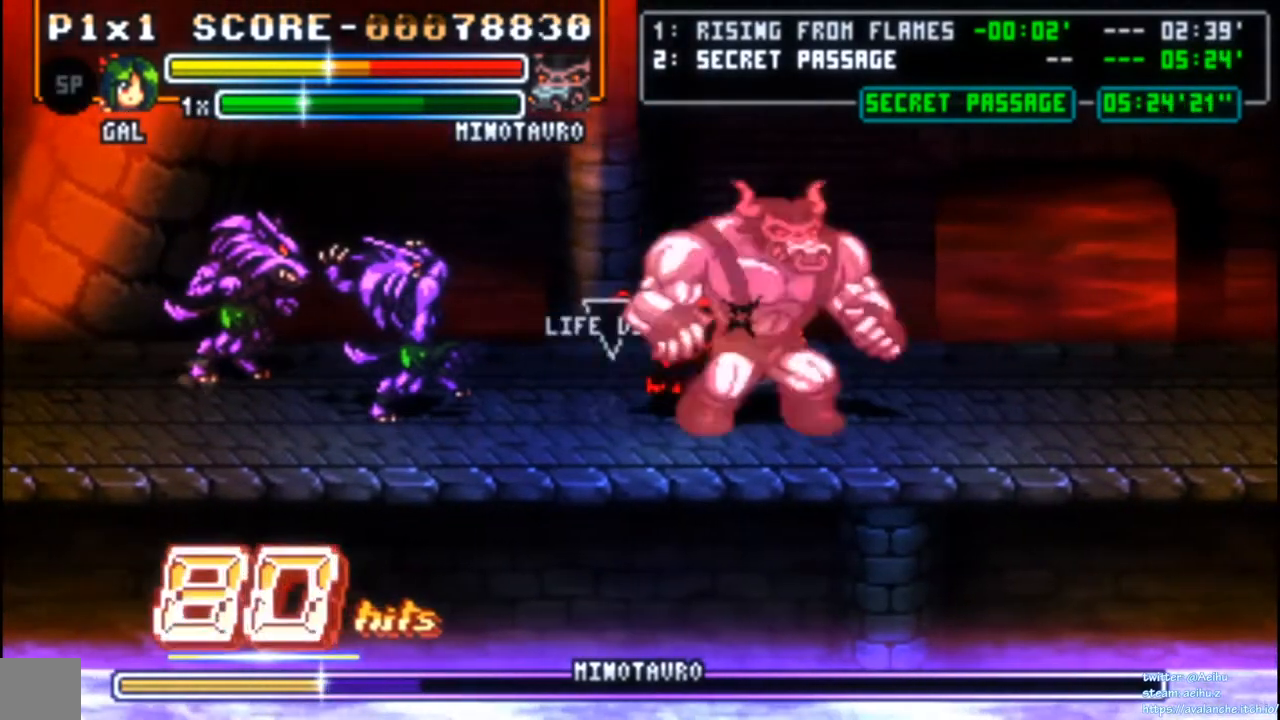
{"buttons": [], "left_stick": "center", "events": [[67, "DPAD_RIGHT", "up"], [217, "DPAD_DOWN", "down"], [367, "DPAD_RIGHT", "down"], [383, "DPAD_DOWN", "up"], [450, "DPAD_RIGHT", "up"]]}
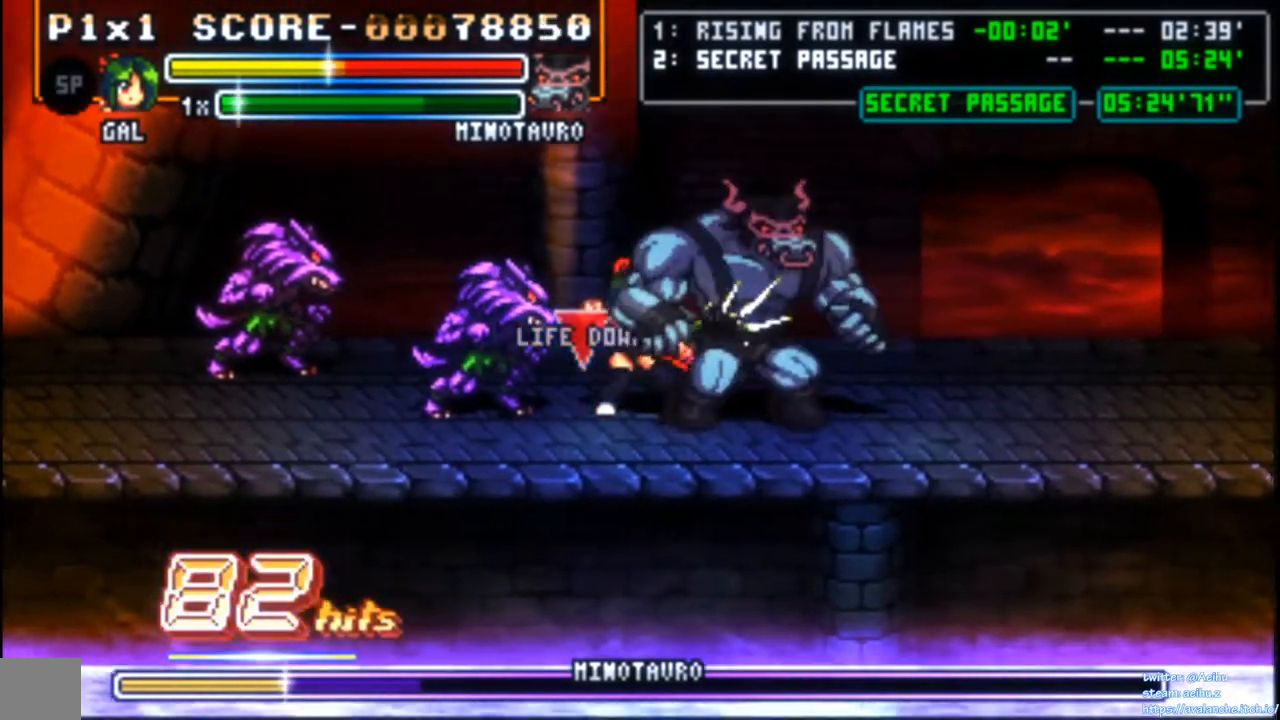
{"buttons": ["SQUARE"], "left_stick": "center", "events": [[67, "SQUARE", "down"], [150, "SQUARE", "up"], [200, "SQUARE", "down"], [283, "SQUARE", "up"], [333, "SQUARE", "down"], [417, "SQUARE", "up"], [467, "SQUARE", "down"]]}
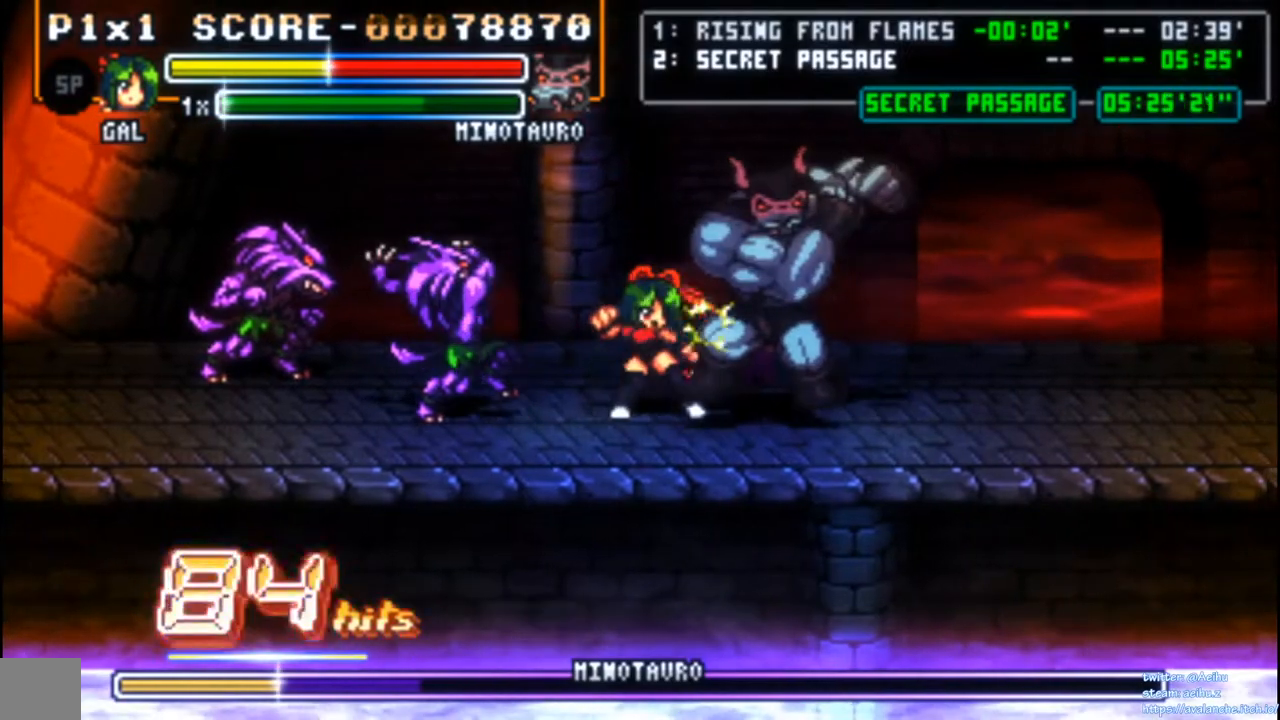
{"buttons": ["DPAD_RIGHT"], "left_stick": "center", "events": [[33, "SQUARE", "up"], [117, "CIRCLE", "down"], [117, "DPAD_RIGHT", "down"], [167, "CIRCLE", "up"], [200, "CIRCLE", "down"], [317, "CIRCLE", "up"], [400, "CIRCLE", "down"], [500, "CIRCLE", "up"]]}
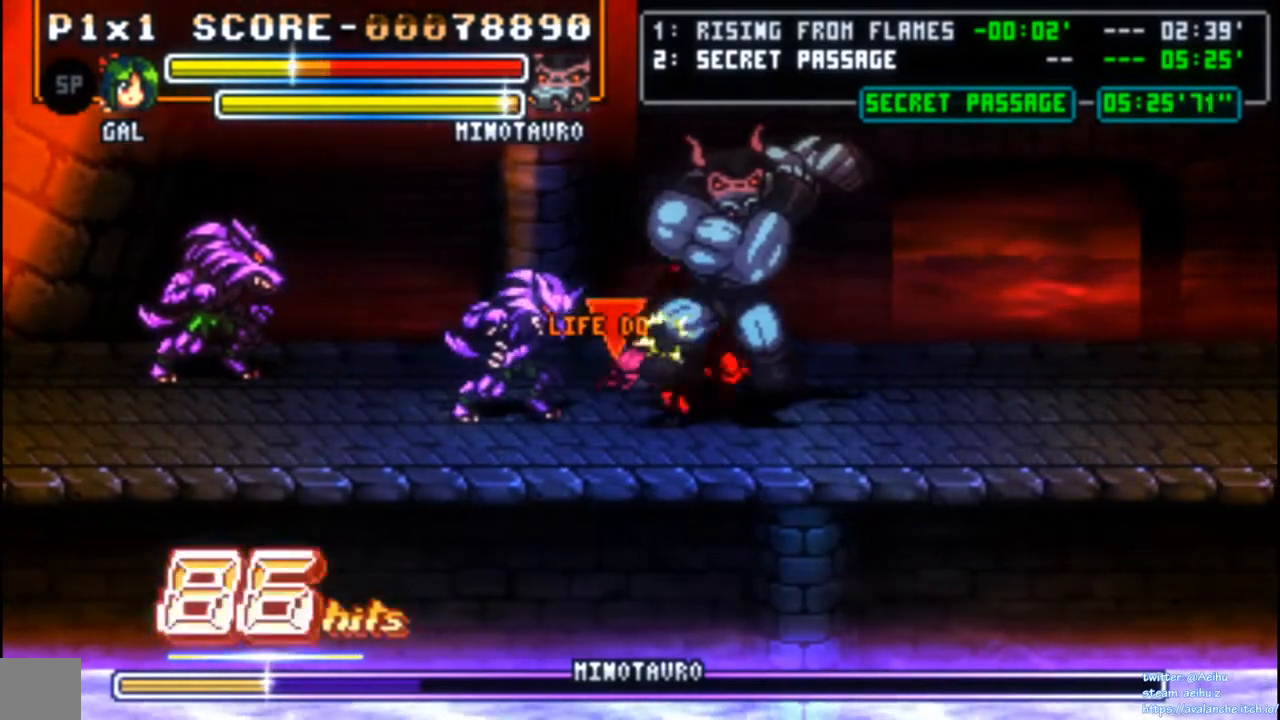
{"buttons": ["SQUARE"], "left_stick": "center", "events": [[50, "CIRCLE", "down"], [150, "CIRCLE", "up"], [217, "DPAD_RIGHT", "up"], [317, "SQUARE", "down"], [433, "SQUARE", "up"], [483, "SQUARE", "down"]]}
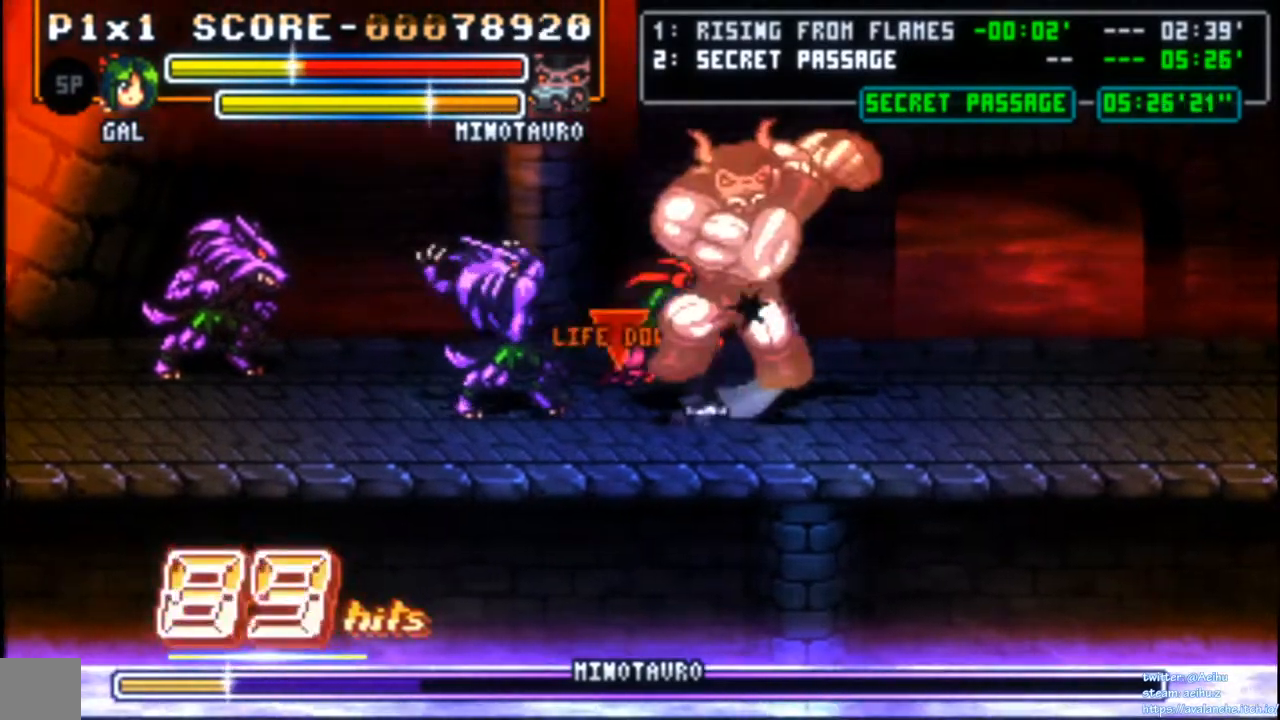
{"buttons": ["CIRCLE", "DPAD_RIGHT"], "left_stick": "center", "events": [[67, "SQUARE", "up"], [117, "SQUARE", "down"], [200, "SQUARE", "up"], [250, "DPAD_RIGHT", "down"], [317, "CIRCLE", "down"], [417, "CIRCLE", "up"], [467, "CIRCLE", "down"]]}
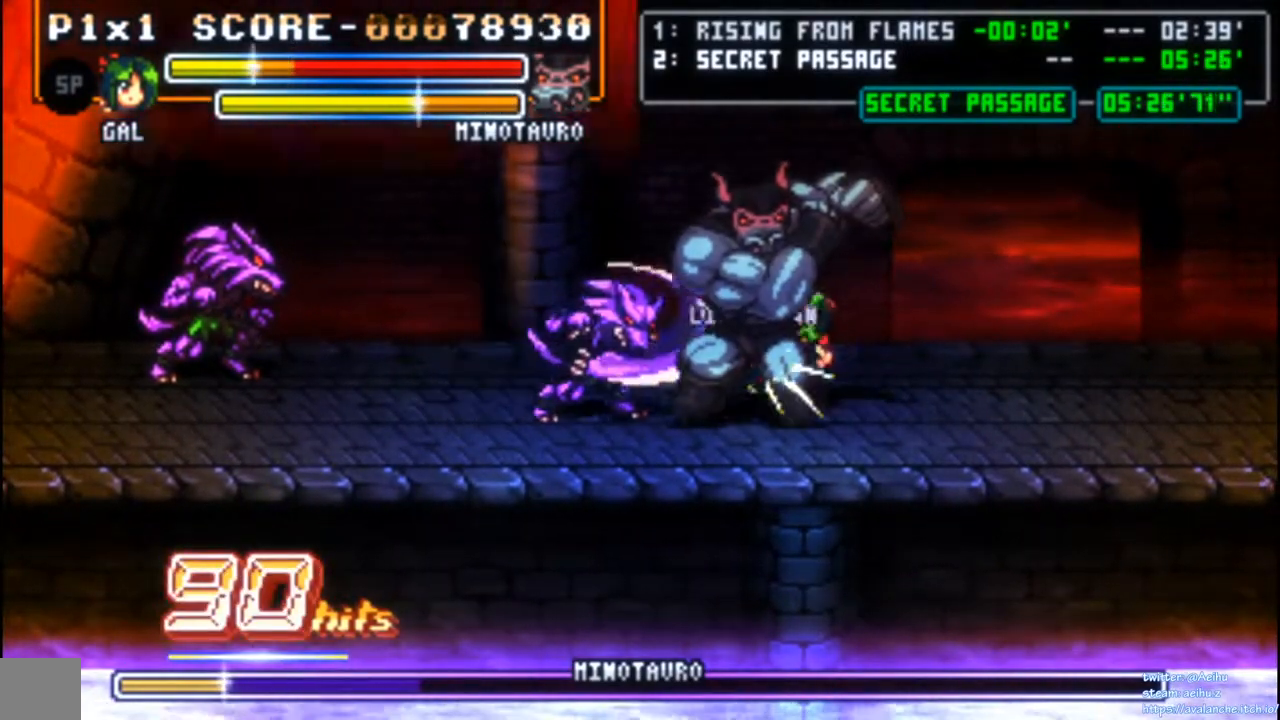
{"buttons": [], "left_stick": "center", "events": [[67, "CIRCLE", "up"], [233, "DPAD_RIGHT", "up"]]}
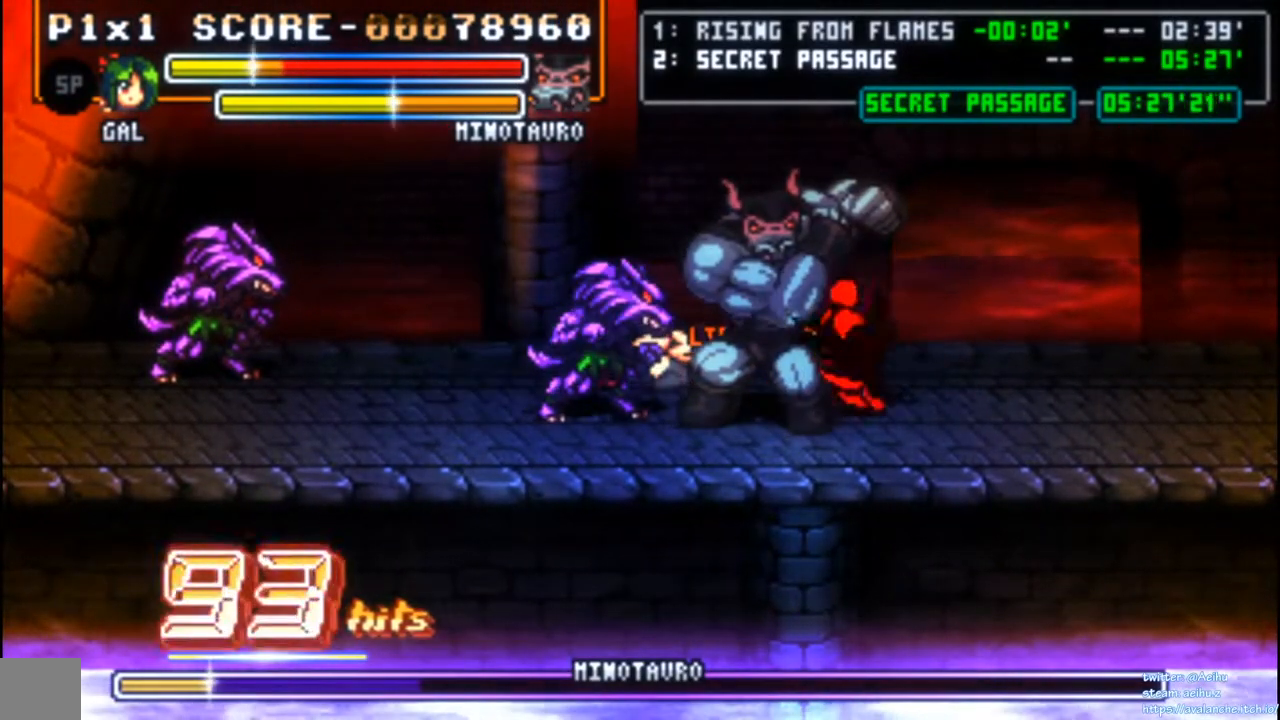
{"buttons": ["DPAD_RIGHT"], "left_stick": "center", "events": [[150, "SQUARE", "down"], [217, "SQUARE", "up"], [283, "SQUARE", "down"], [350, "SQUARE", "up"], [417, "SQUARE", "down"], [467, "SQUARE", "up"], [483, "DPAD_RIGHT", "down"]]}
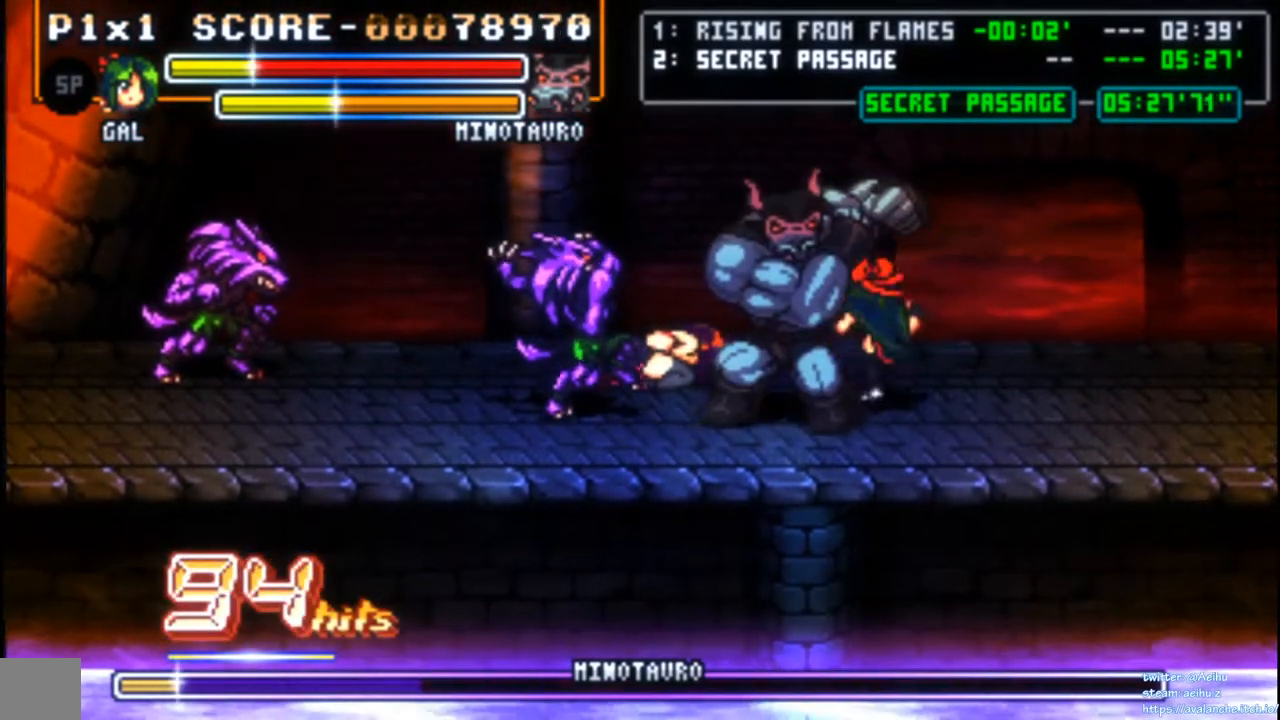
{"buttons": [], "left_stick": "center", "events": [[100, "CIRCLE", "down"], [217, "CIRCLE", "up"], [283, "CIRCLE", "down"], [417, "CIRCLE", "up"], [483, "DPAD_RIGHT", "up"]]}
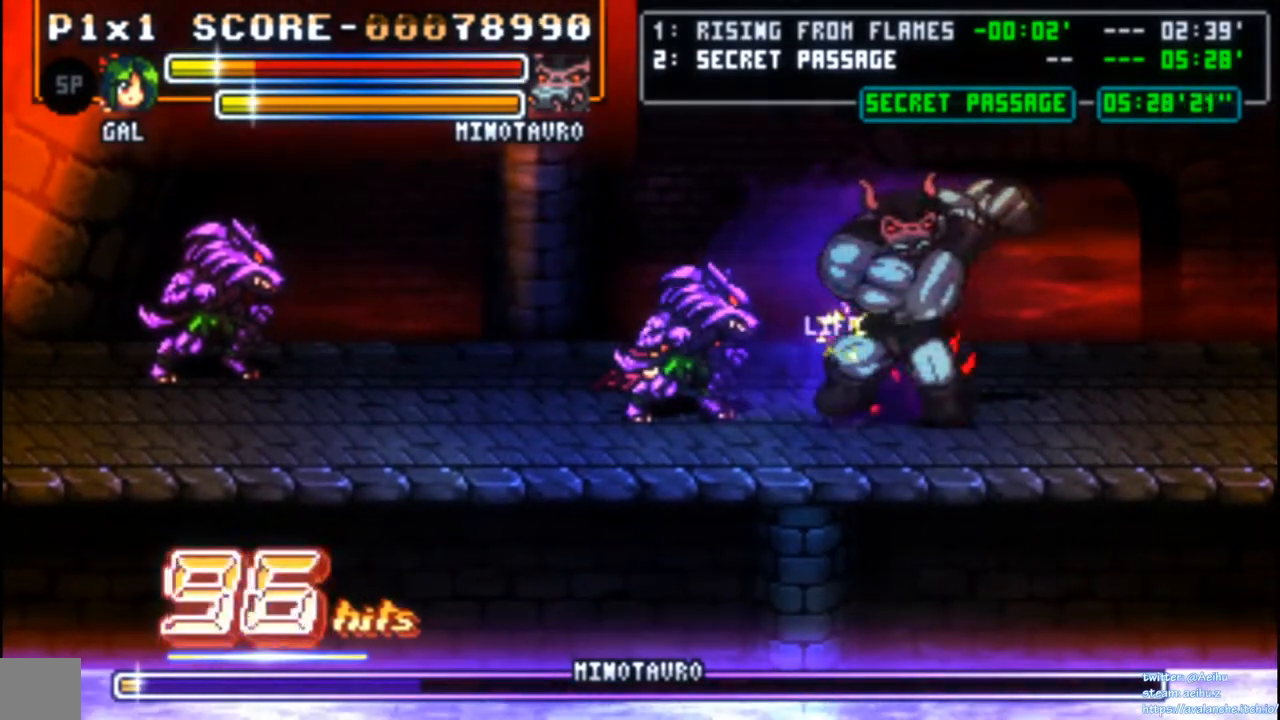
{"buttons": ["DPAD_RIGHT"], "left_stick": "center", "events": [[200, "SQUARE", "down"], [283, "SQUARE", "up"], [450, "DPAD_RIGHT", "down"]]}
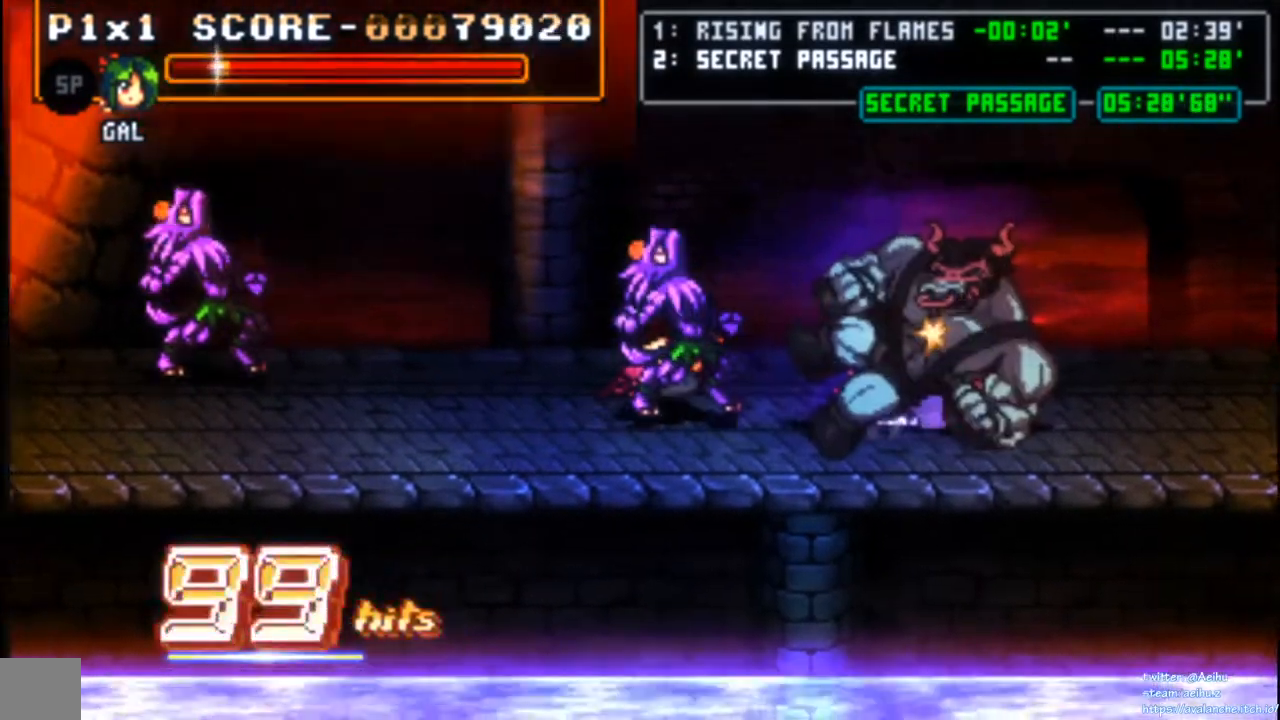
{"buttons": ["DPAD_RIGHT"], "left_stick": "center", "events": [[17, "CIRCLE", "down"], [133, "CIRCLE", "up"], [200, "CIRCLE", "down"], [300, "CIRCLE", "up"]]}
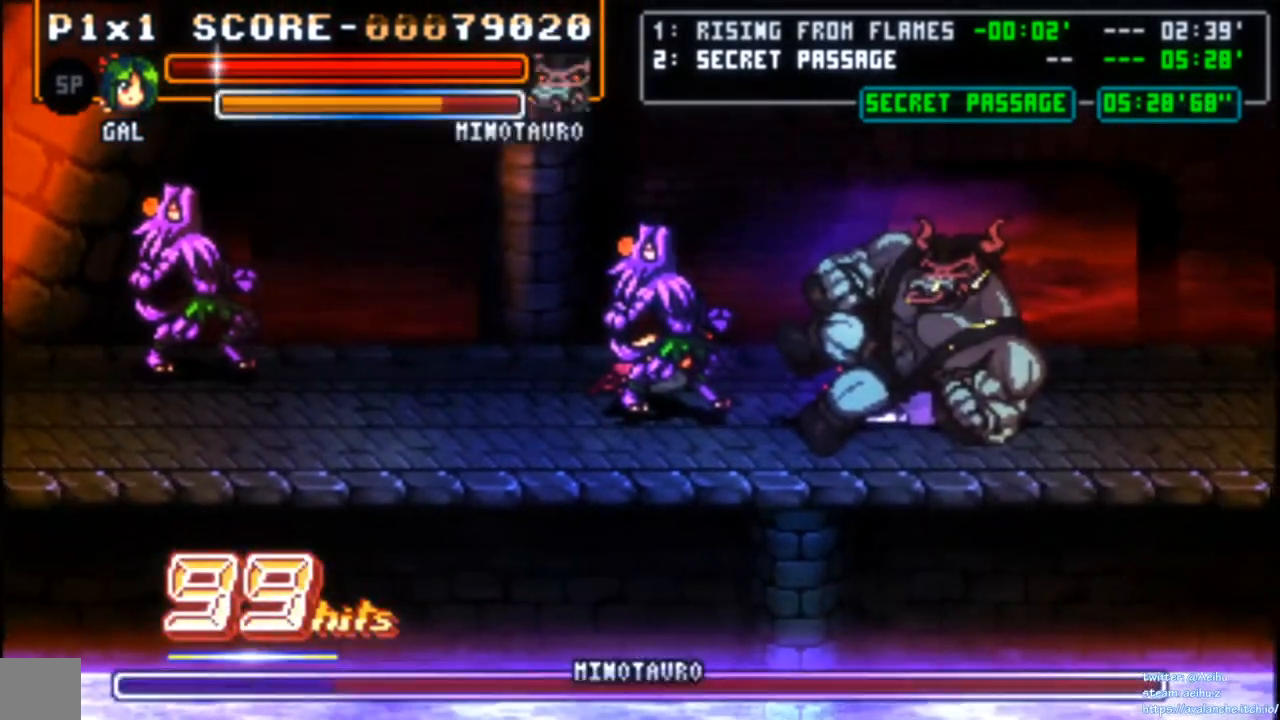
{"buttons": ["SQUARE"], "left_stick": "center", "events": [[100, "DPAD_RIGHT", "up"], [217, "DPAD_RIGHT", "down"], [367, "DPAD_RIGHT", "up"], [500, "SQUARE", "down"]]}
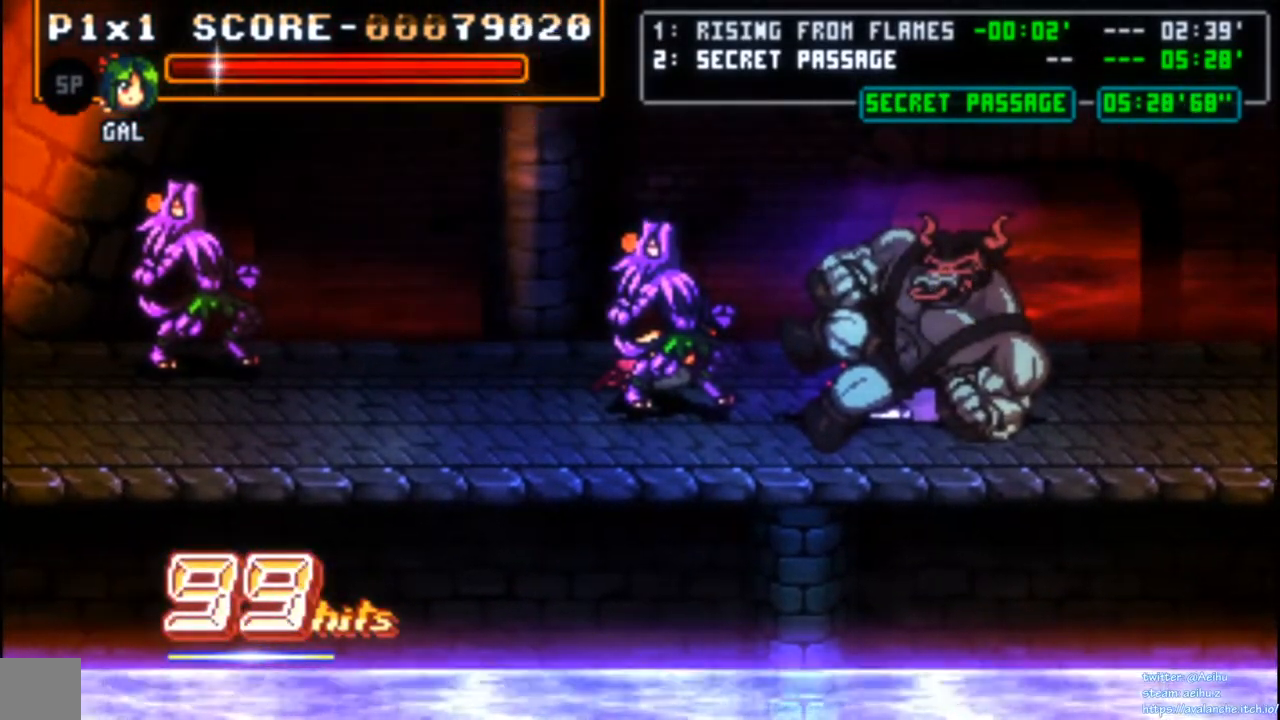
{"buttons": ["CIRCLE", "DPAD_RIGHT"], "left_stick": "center", "events": [[33, "SQUARE", "up"], [100, "DPAD_RIGHT", "down"], [133, "CIRCLE", "down"], [250, "CIRCLE", "up"], [300, "CIRCLE", "down"], [417, "CIRCLE", "up"], [483, "CIRCLE", "down"]]}
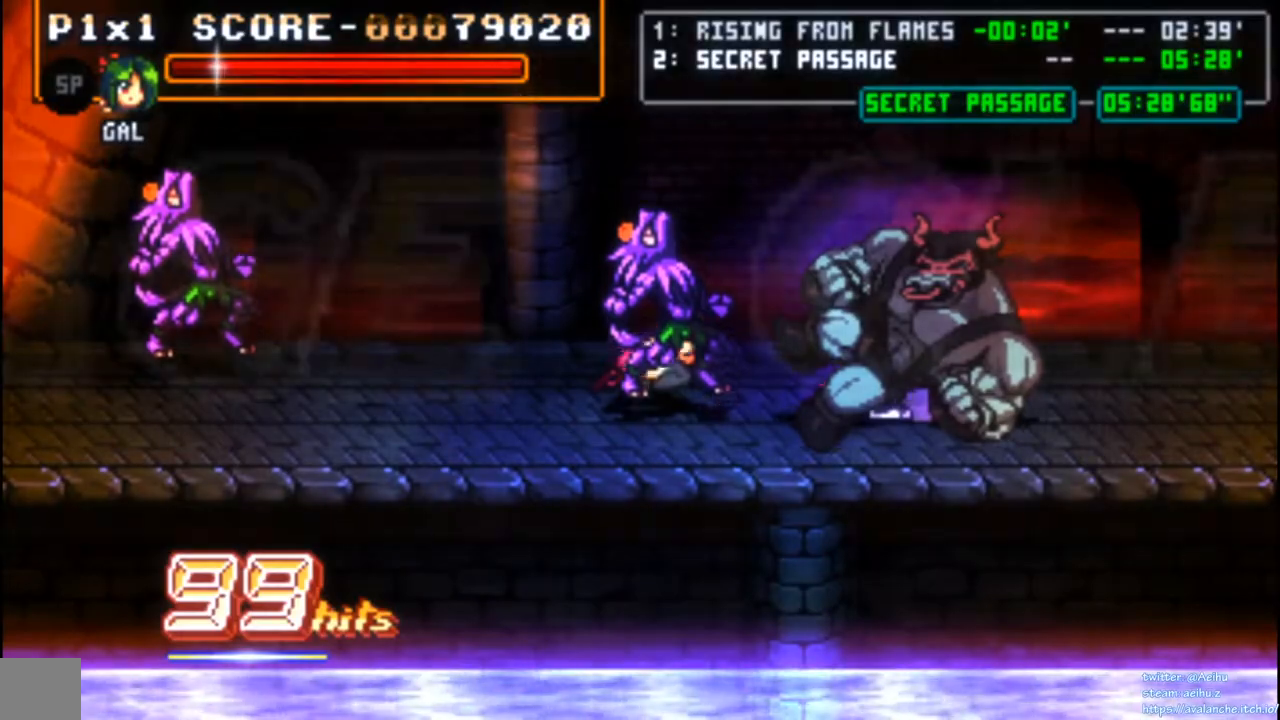
{"buttons": ["CIRCLE", "DPAD_RIGHT"], "left_stick": "center", "events": [[100, "CIRCLE", "up"], [167, "CIRCLE", "down"], [283, "CIRCLE", "up"], [333, "CIRCLE", "down"]]}
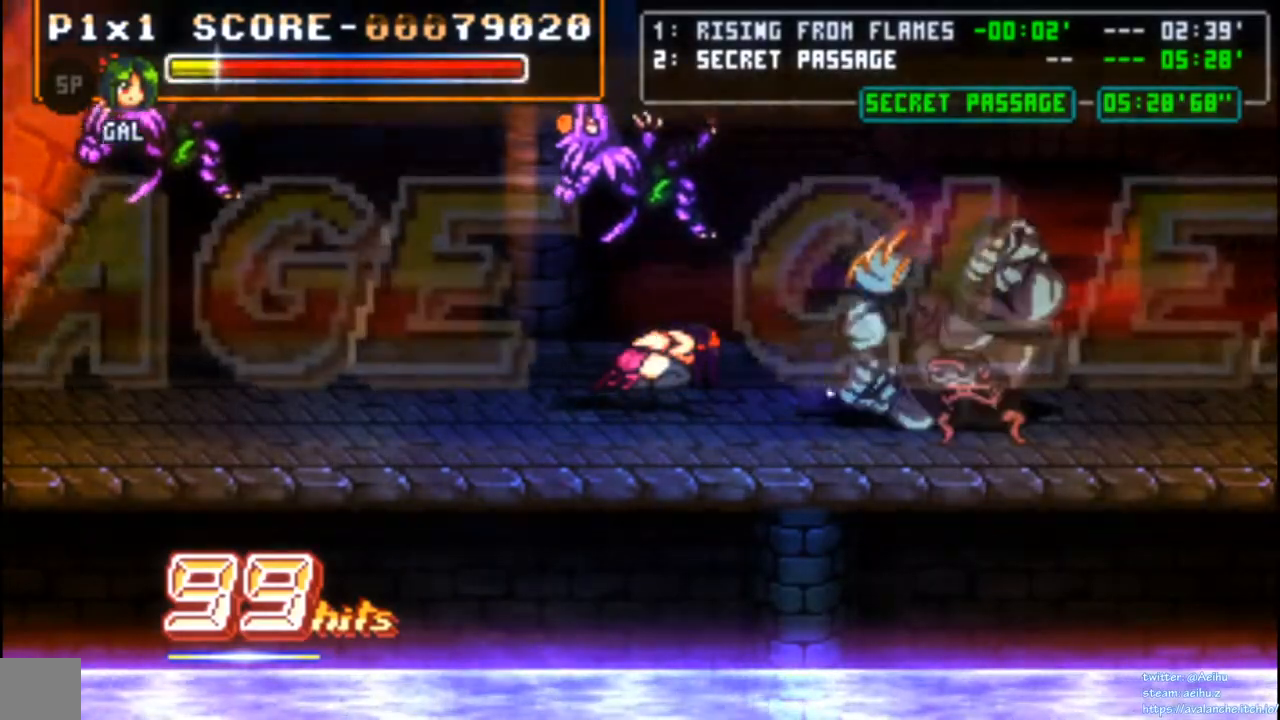
{"buttons": ["CIRCLE", "DPAD_RIGHT"], "left_stick": "center", "events": [[100, "CIRCLE", "up"], [150, "CIRCLE", "down"], [267, "CIRCLE", "up"], [317, "CIRCLE", "down"], [400, "CIRCLE", "up"], [467, "CIRCLE", "down"]]}
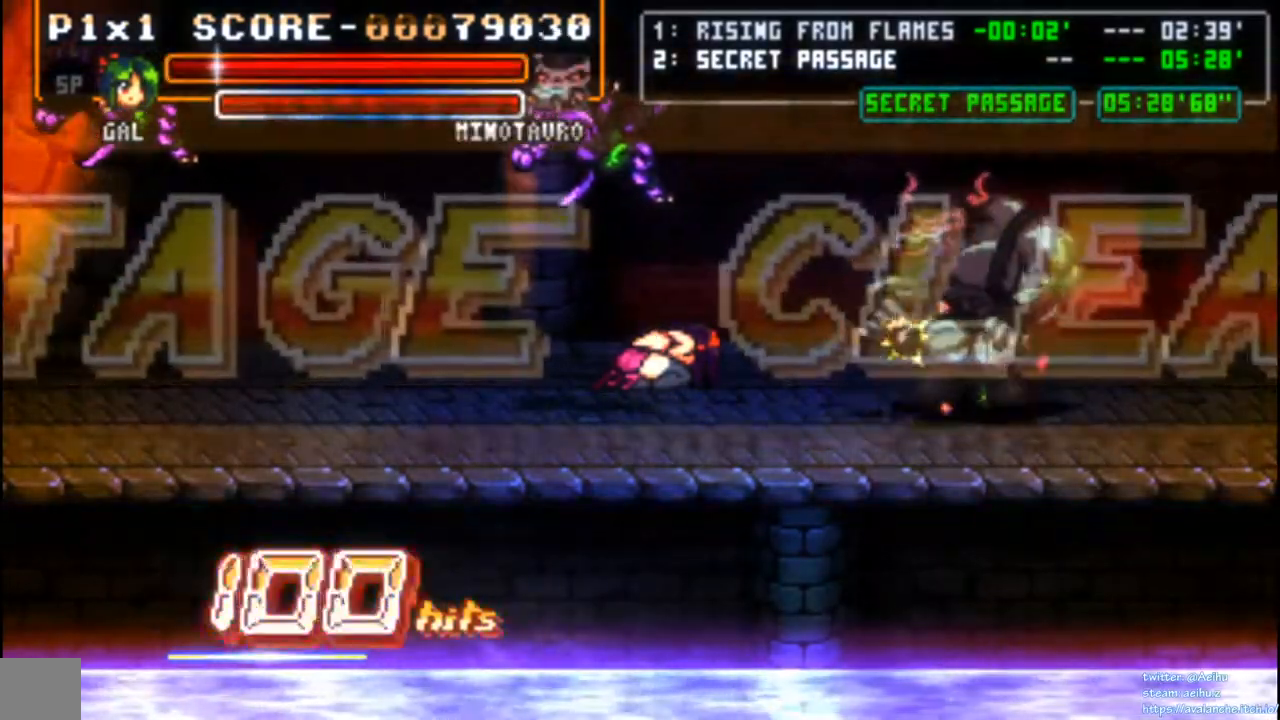
{"buttons": ["CIRCLE", "DPAD_RIGHT"], "left_stick": "center", "events": [[217, "CIRCLE", "up"], [267, "CIRCLE", "down"], [350, "CIRCLE", "up"], [433, "CIRCLE", "down"]]}
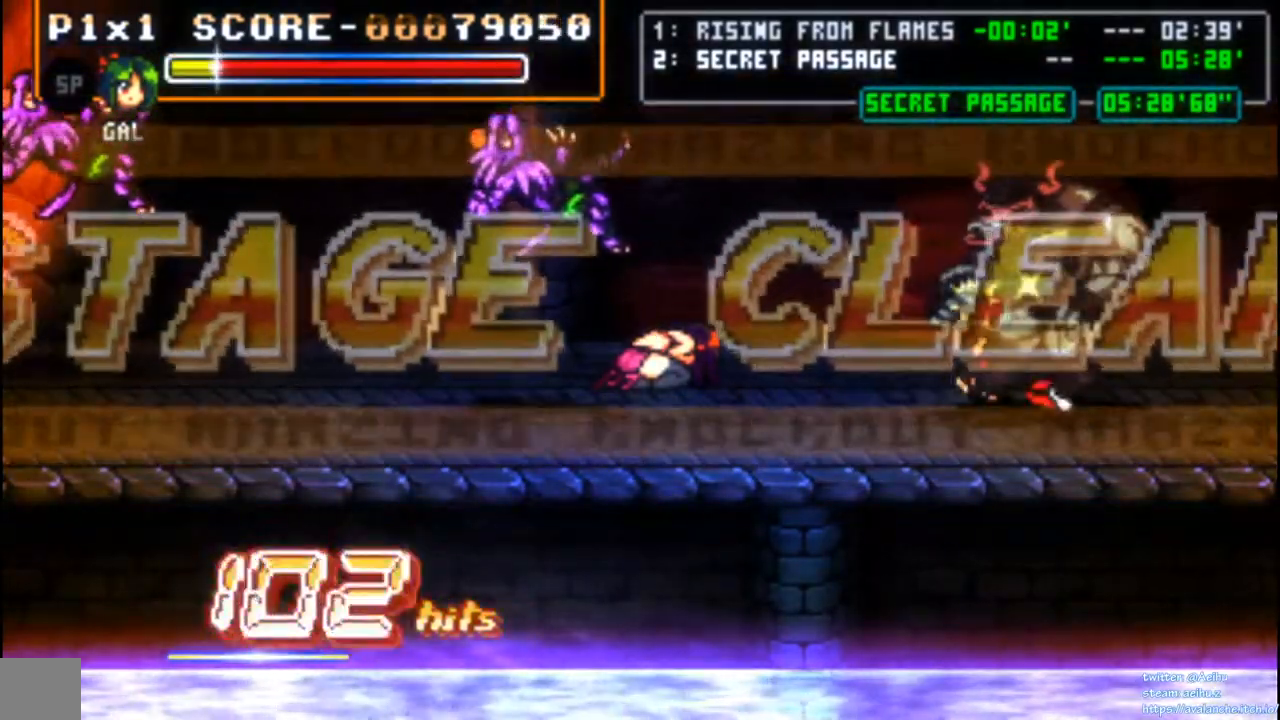
{"buttons": ["DPAD_RIGHT"], "left_stick": "center", "events": [[33, "CIRCLE", "up"], [100, "CIRCLE", "down"], [183, "CIRCLE", "up"], [250, "CIRCLE", "down"], [333, "CIRCLE", "up"], [400, "CIRCLE", "down"], [500, "CIRCLE", "up"]]}
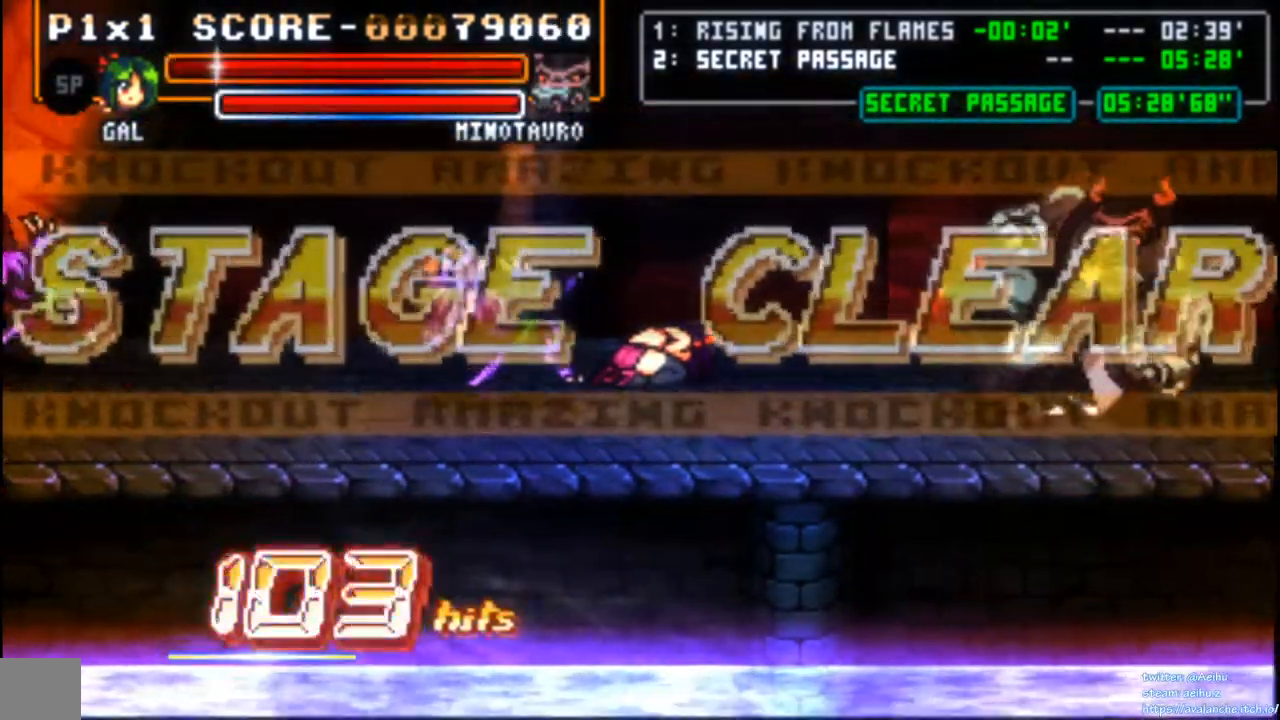
{"buttons": ["DPAD_RIGHT"], "left_stick": "center", "events": [[67, "CIRCLE", "down"], [150, "CIRCLE", "up"], [200, "CIRCLE", "down"], [317, "CIRCLE", "up"], [350, "CIRCLE", "down"], [467, "CIRCLE", "up"]]}
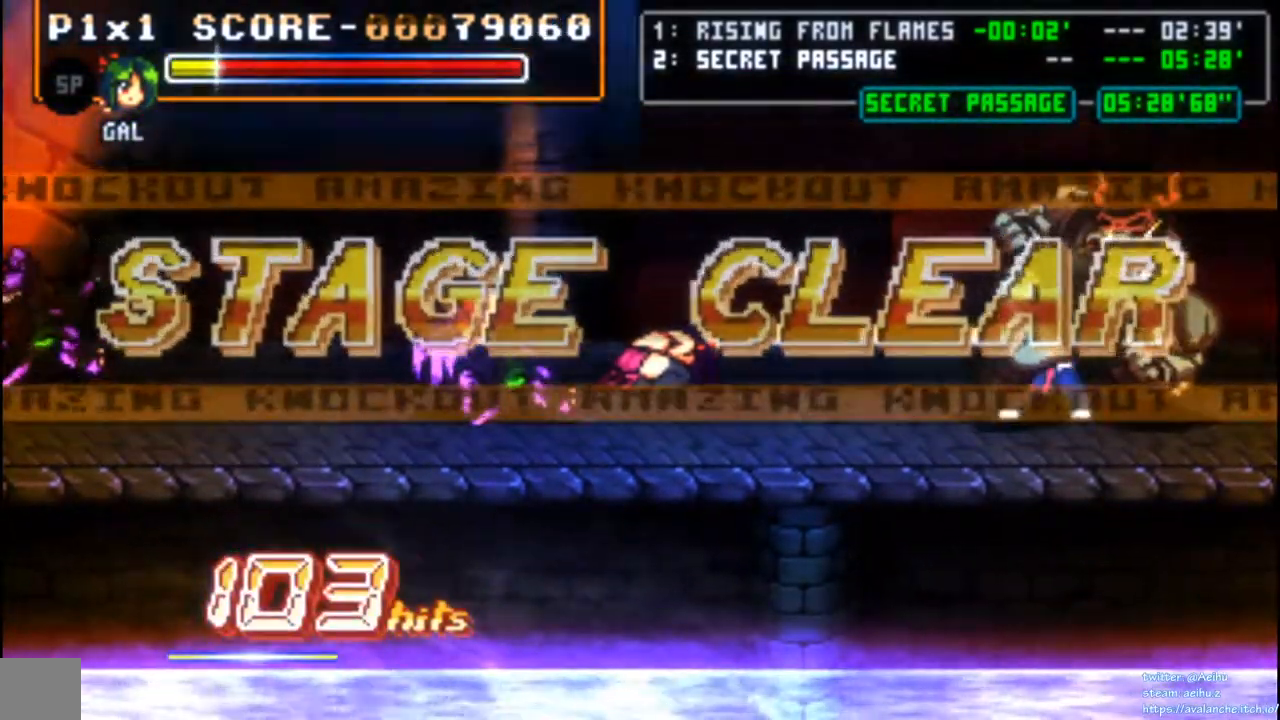
{"buttons": ["CIRCLE", "DPAD_RIGHT"], "left_stick": "center", "events": [[17, "CIRCLE", "down"], [117, "CIRCLE", "up"], [183, "CIRCLE", "down"], [267, "CIRCLE", "up"], [317, "CIRCLE", "down"], [433, "CIRCLE", "up"], [483, "CIRCLE", "down"]]}
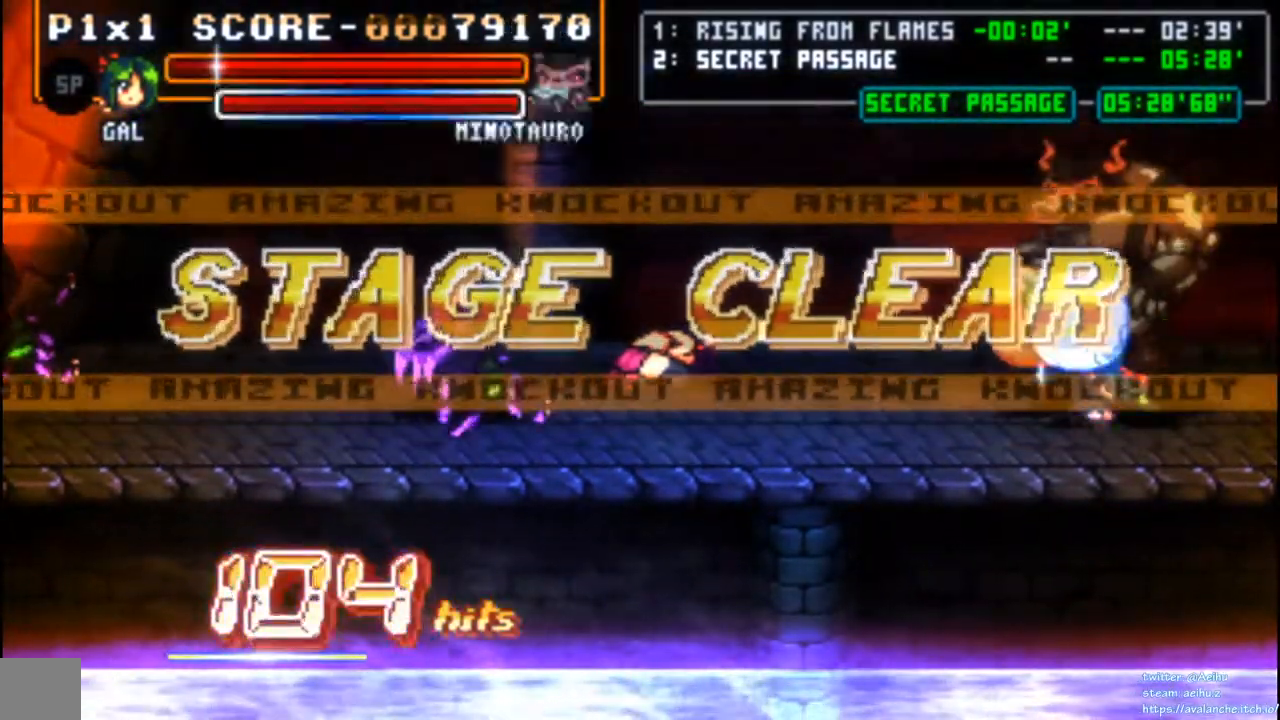
{"buttons": ["CIRCLE", "DPAD_RIGHT"], "left_stick": "center", "events": [[100, "CIRCLE", "up"], [167, "CIRCLE", "down"], [283, "CIRCLE", "up"], [333, "CIRCLE", "down"], [433, "CIRCLE", "up"], [500, "CIRCLE", "down"]]}
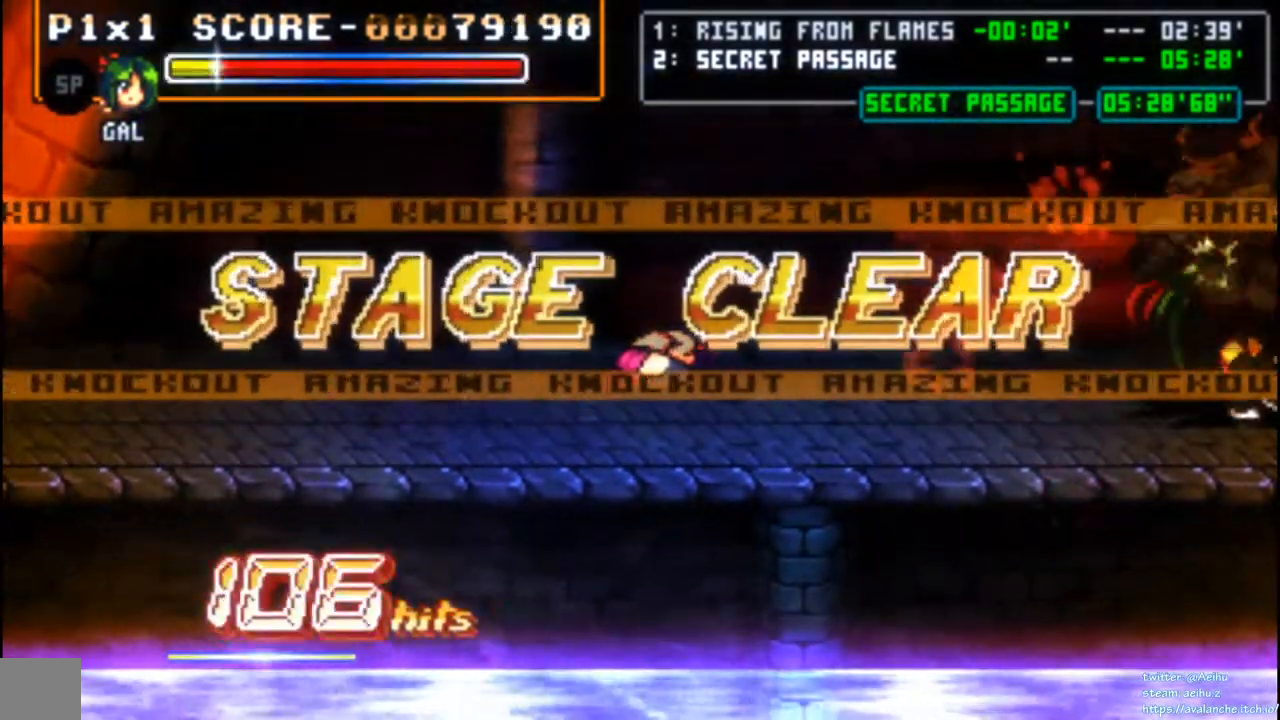
{"buttons": ["CIRCLE", "DPAD_RIGHT"], "left_stick": "center", "events": [[83, "CIRCLE", "up"], [133, "CIRCLE", "down"], [233, "CIRCLE", "up"], [300, "CIRCLE", "down"], [400, "CIRCLE", "up"], [450, "CIRCLE", "down"]]}
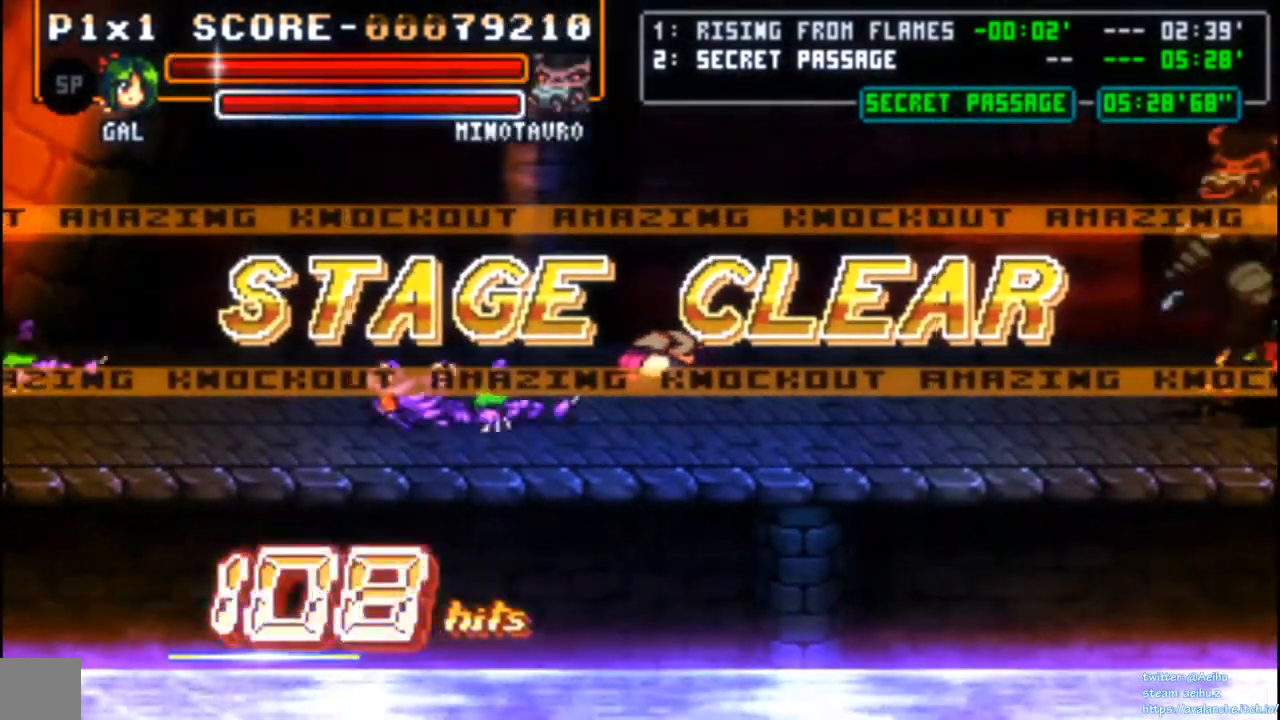
{"buttons": ["CIRCLE", "DPAD_RIGHT"], "left_stick": "center", "events": [[183, "CIRCLE", "up"], [233, "CIRCLE", "down"], [350, "CIRCLE", "up"], [417, "CIRCLE", "down"]]}
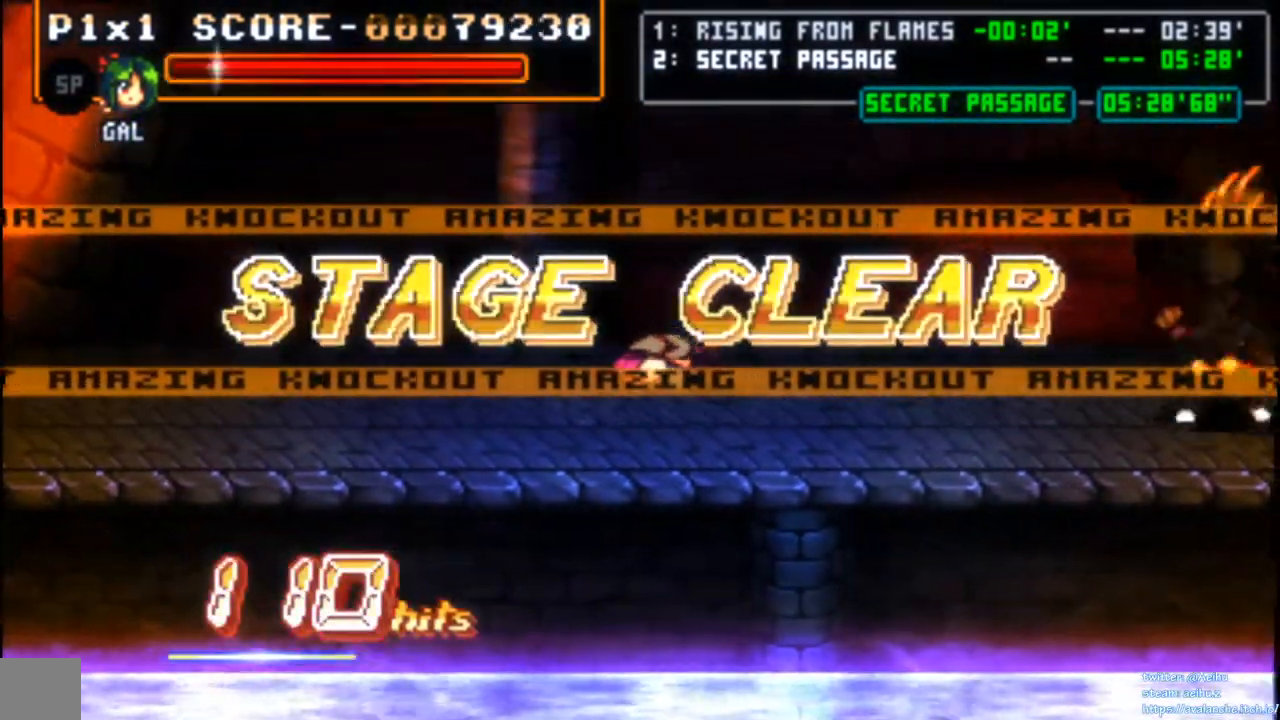
{"buttons": ["DPAD_RIGHT"], "left_stick": "center", "events": [[17, "CIRCLE", "up"], [83, "CIRCLE", "down"], [200, "CIRCLE", "up"], [250, "CIRCLE", "down"], [350, "CIRCLE", "up"], [400, "CIRCLE", "down"], [483, "CIRCLE", "up"]]}
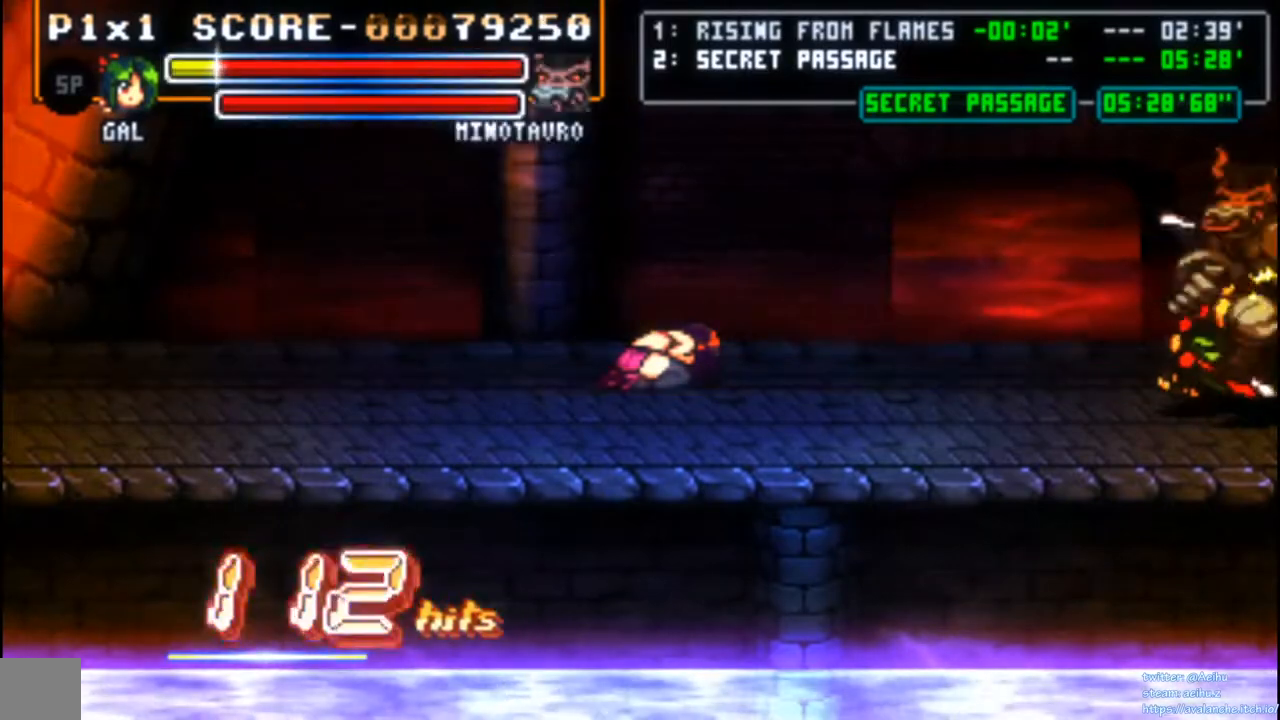
{"buttons": ["CIRCLE", "DPAD_RIGHT"], "left_stick": "center", "events": [[50, "CIRCLE", "down"], [150, "CIRCLE", "up"], [200, "CIRCLE", "down"], [300, "CIRCLE", "up"], [333, "CIRCLE", "down"], [433, "CIRCLE", "up"], [483, "CIRCLE", "down"]]}